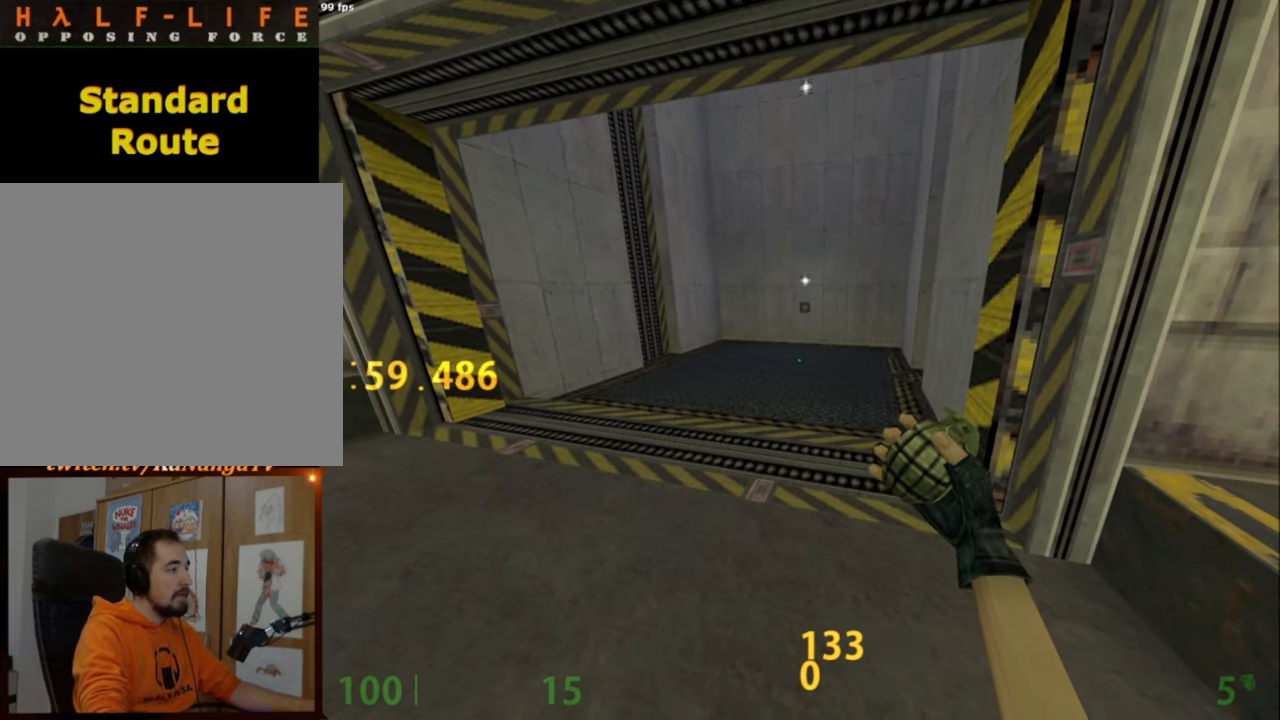
Gameplay with keyboard and mouse; each line is a JSON object with the keys and mouse buttons held at the frame after it. "events" lists presses ("down") and releases ("up") of ".", "/", "0", "1", "2", "3", "4", "5", "6", "7", "8", "9", "a", "alt_l", "alt_r", "b", "backslash", "backspace", "c", "caps_lock", "comma", "ctrl_l", "ctrl_r", "d", "e", "equals", "escape", "f", "f1", "f10", "f11", "f12", "f2", "f3", "f4", "f5", "f6", "f7", "f8", "f9", "g", "h", "i", "j", "k", "l", "lbracket", "m", "minus", "n", "o", "p", "q", "quote", "r", "rbracket", "return", "s", "semicolon", "shift_l", "shift_r", "space", "super", "t", "tab", "tilde", "u", "v", "w", "x", "y", "z", "mouse_left", "mouse_middle", "mouse_right", "mouse_mb4", "mouse_mb5", "mouse_wheel_up" and "mouse_wheel_down" between this image and that frame as [ms after this image, input, new state], when the widget could be followed in between. "mouse_left", "mouse_middle", "mouse_right", "mouse_mb4", "mouse_mb5", "mouse_wheel_up", "mouse_wheel_down" = the "left", "middle", "right", "mb4", "mb5", "wheel_up", "wheel_down" buttons of the "mouse" list. No other keys are recorded. Not read: mouse_move.
{"keys": [], "mouse": [], "events": []}
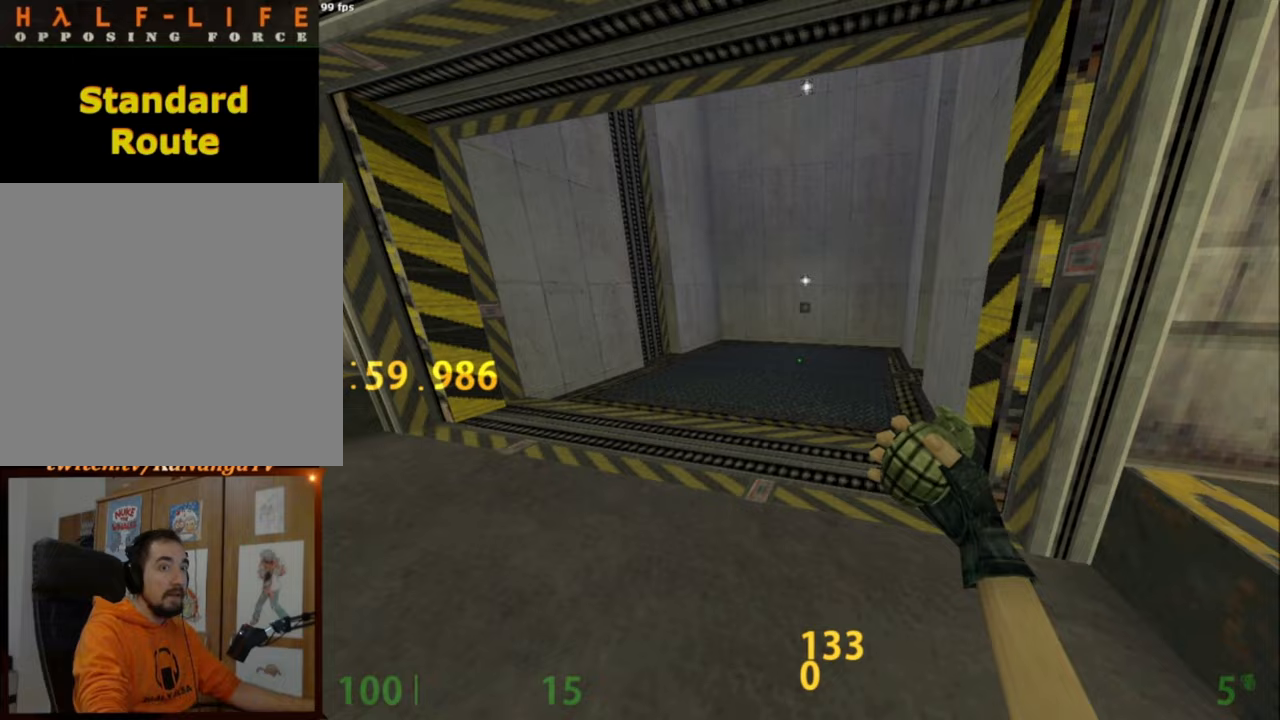
{"keys": [], "mouse": [], "events": [[33, "d", "down"], [133, "d", "up"]]}
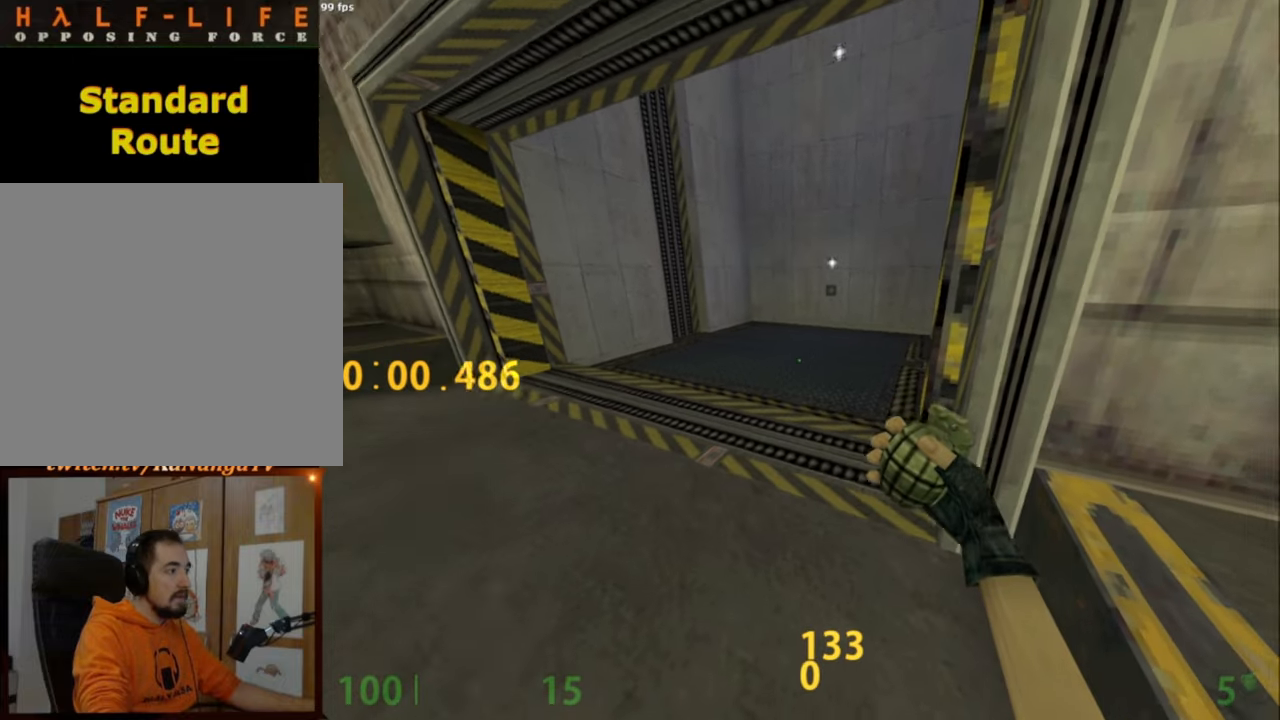
{"keys": [], "mouse": [], "events": []}
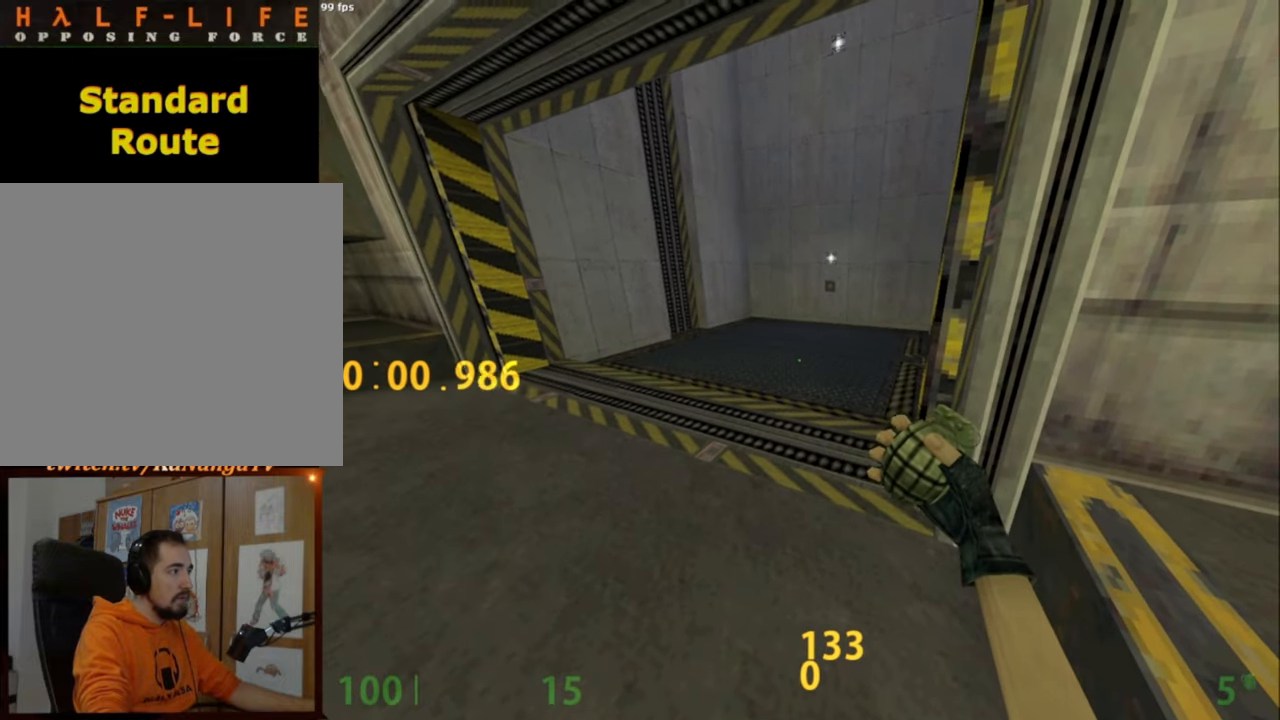
{"keys": [], "mouse": [], "events": []}
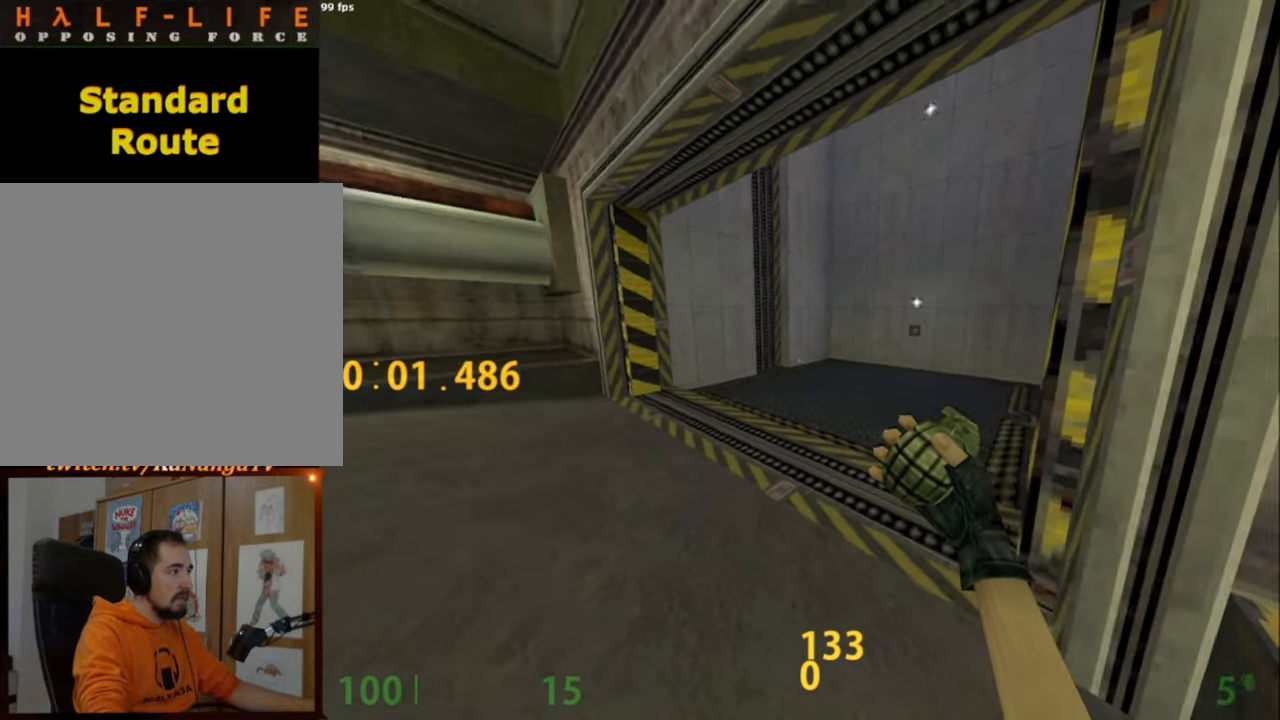
{"keys": [], "mouse": [], "events": []}
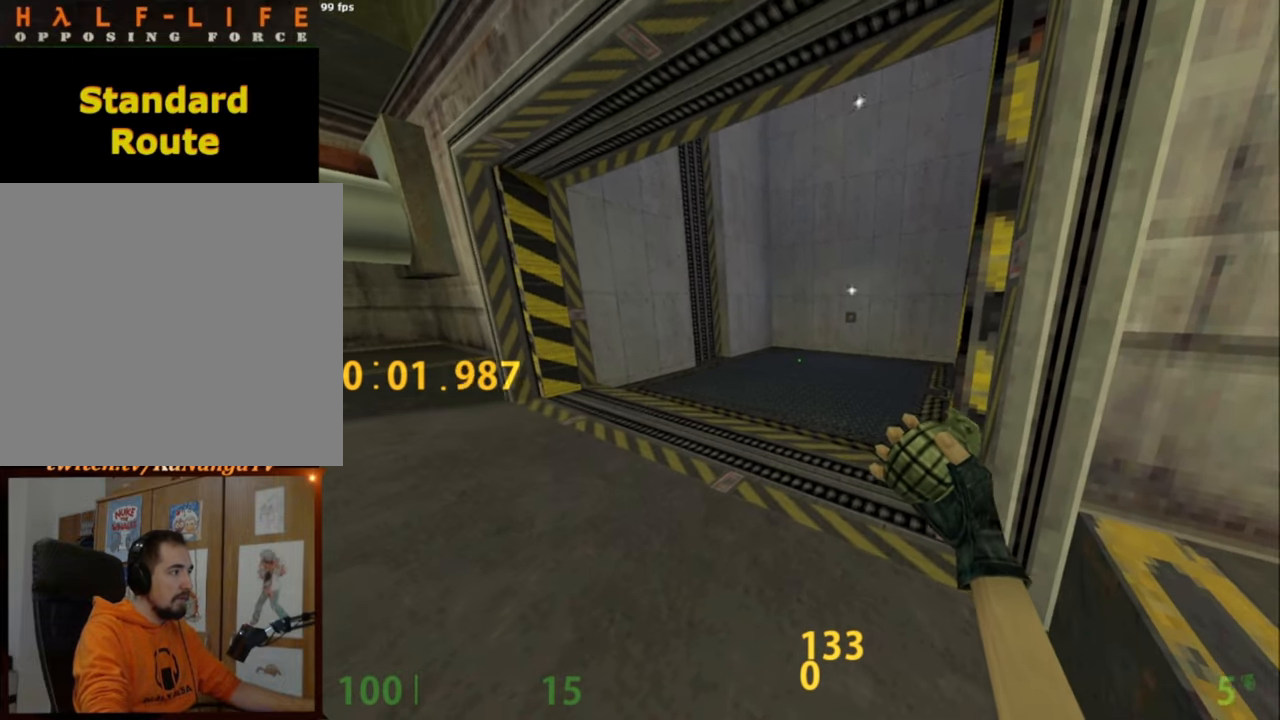
{"keys": [], "mouse": [], "events": []}
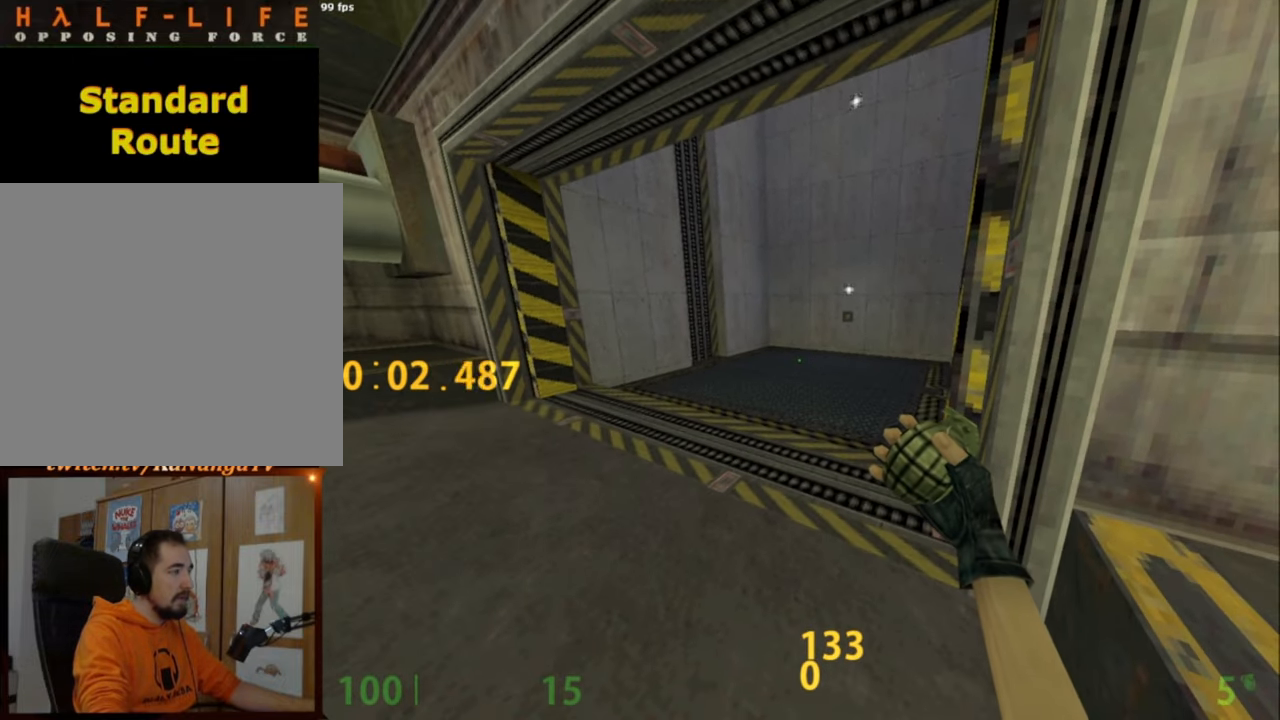
{"keys": [], "mouse": [], "events": []}
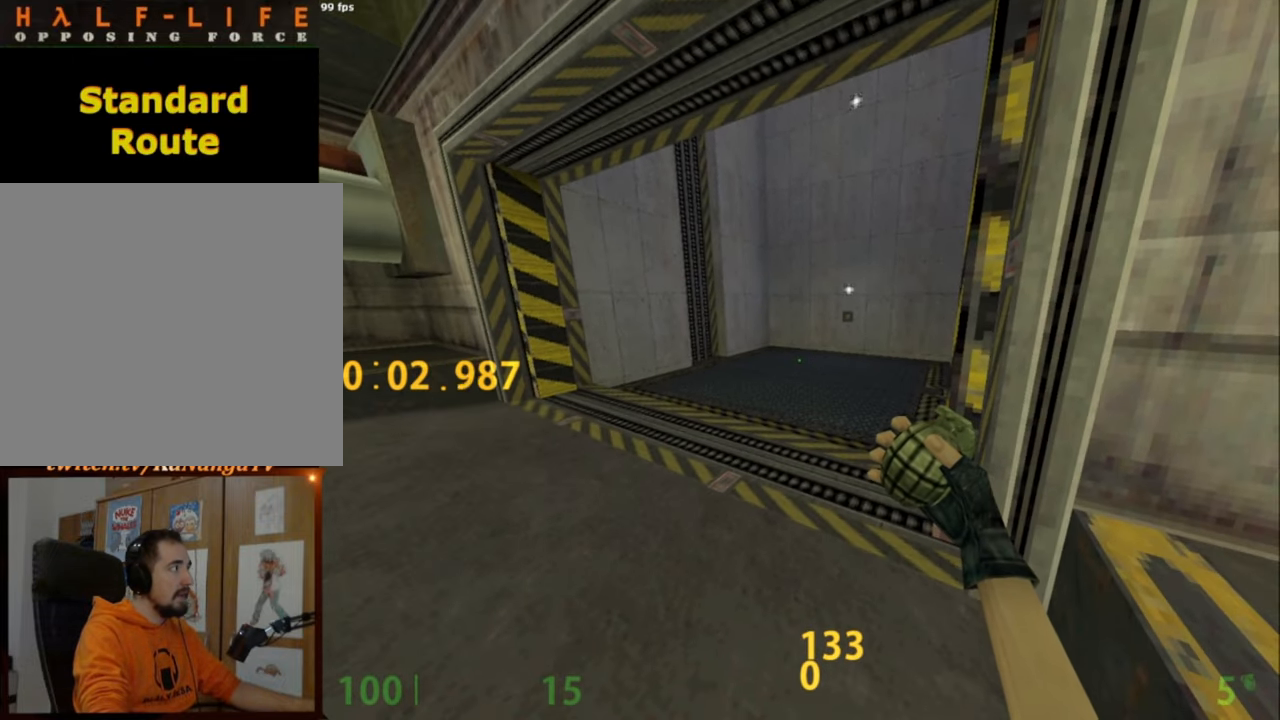
{"keys": [], "mouse": [], "events": [[133, "a", "down"], [183, "a", "up"]]}
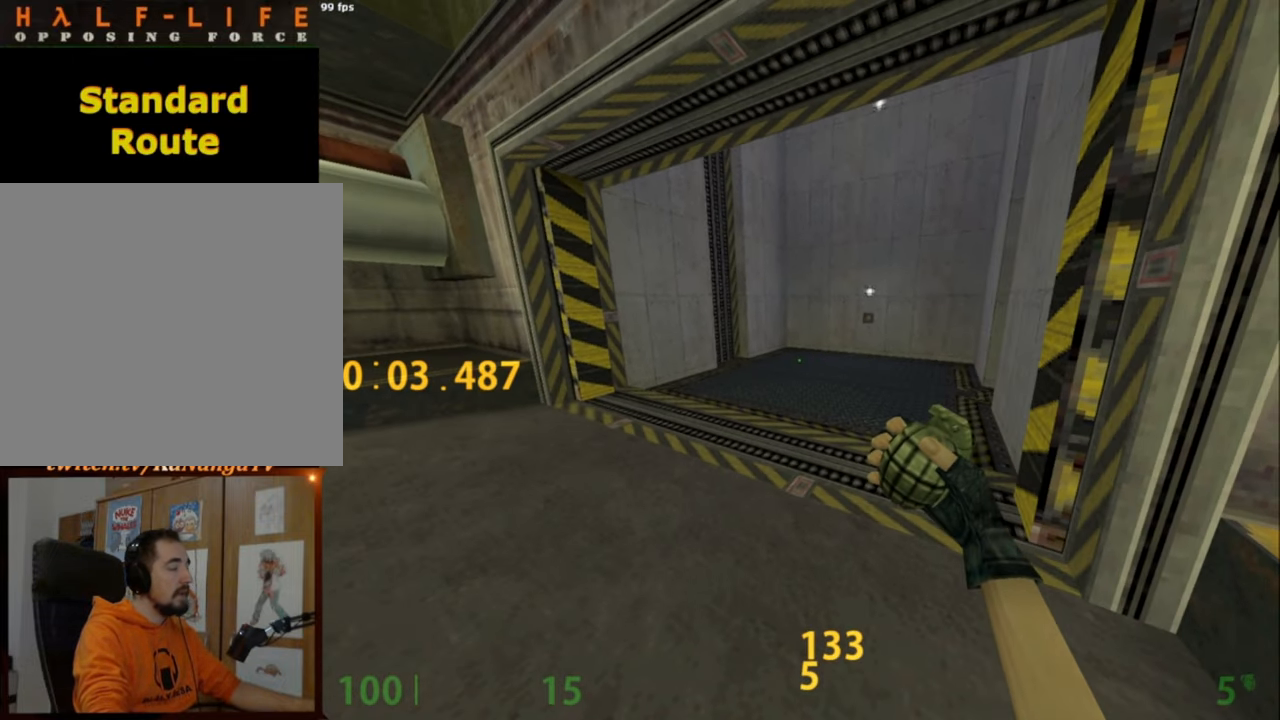
{"keys": [], "mouse": [], "events": []}
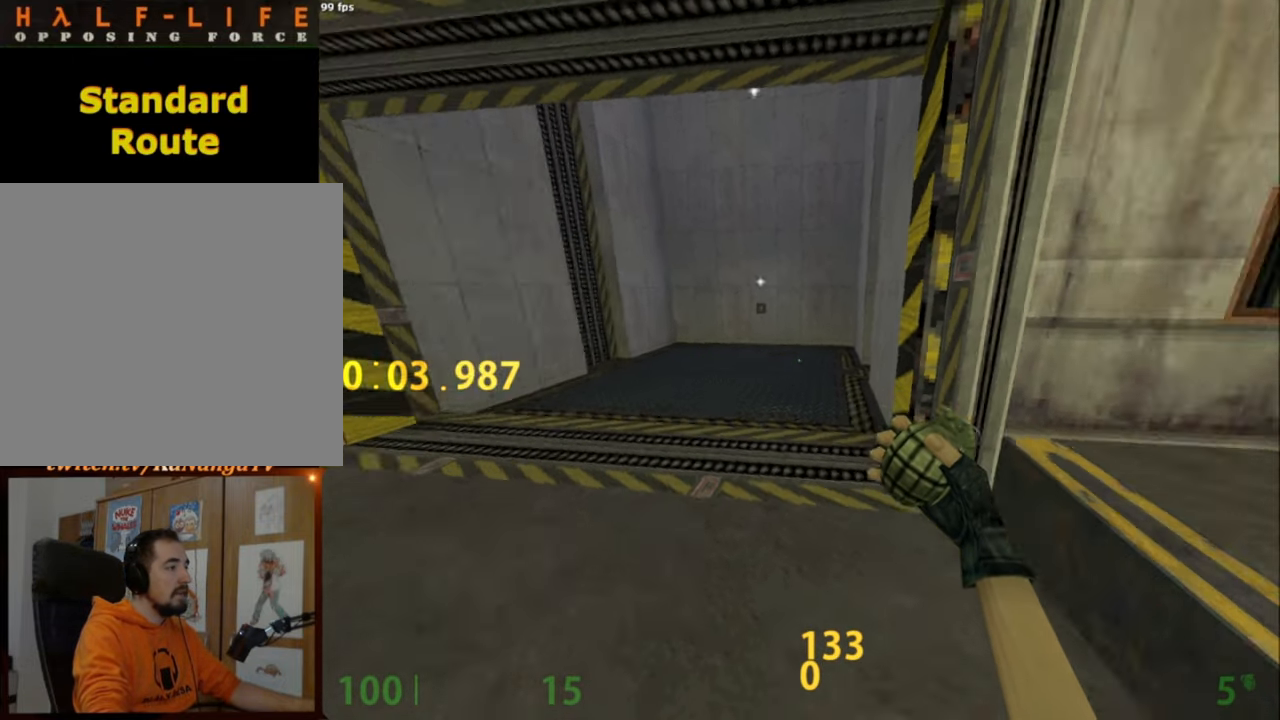
{"keys": [], "mouse": [], "events": [[117, "d", "down"], [117, "mouse_wheel_down", "down"], [167, "d", "up"], [250, "mouse_wheel_down", "up"]]}
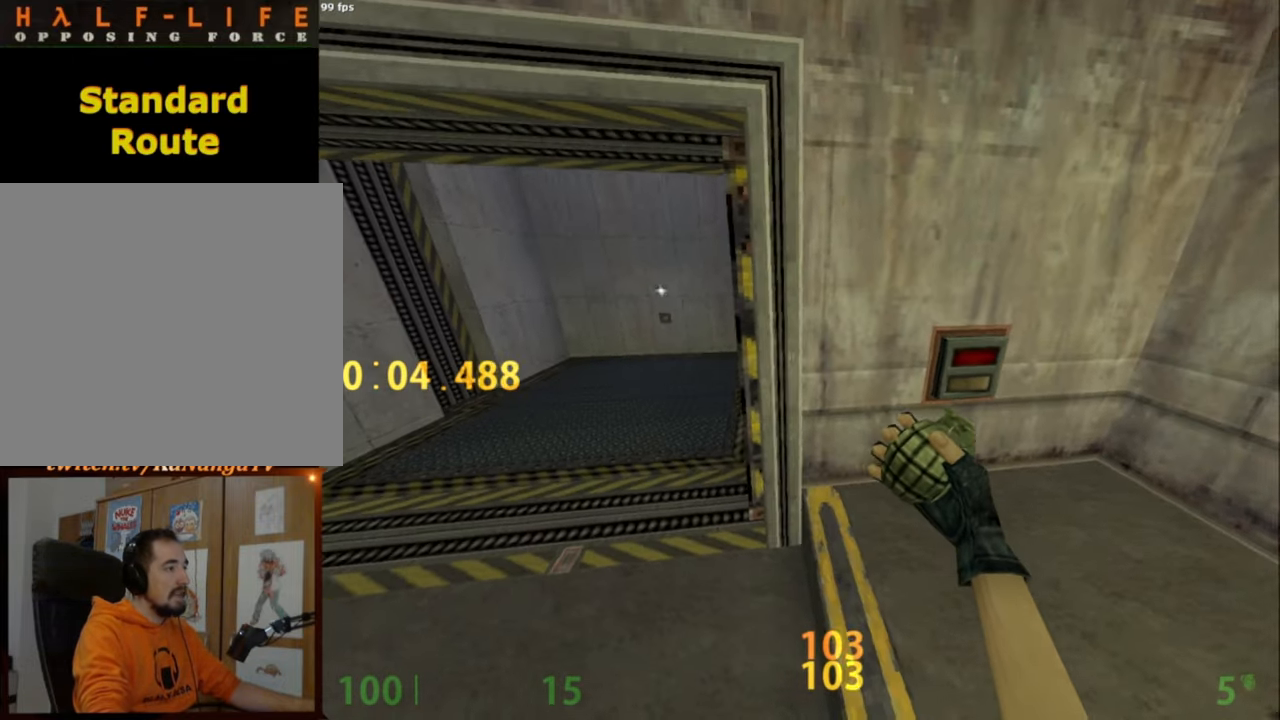
{"keys": [], "mouse": [], "events": [[133, "d", "down"], [233, "d", "up"]]}
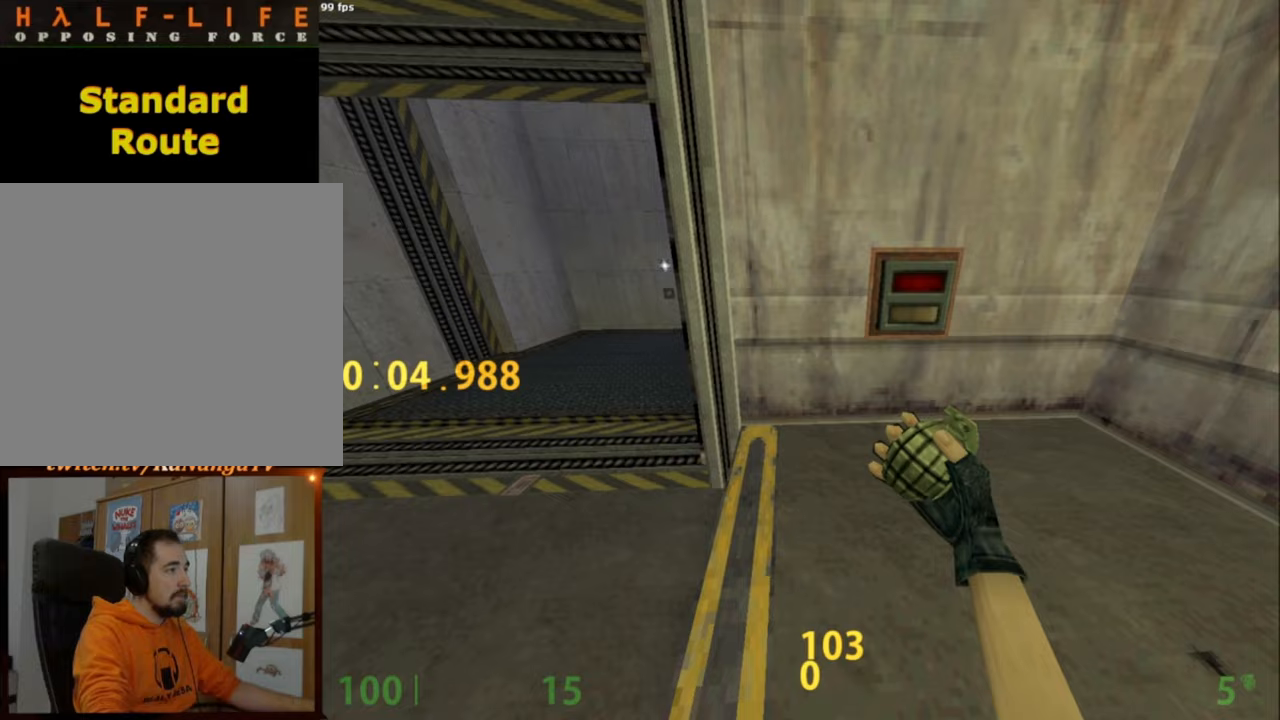
{"keys": [], "mouse": [], "events": [[150, "d", "down"], [250, "d", "up"]]}
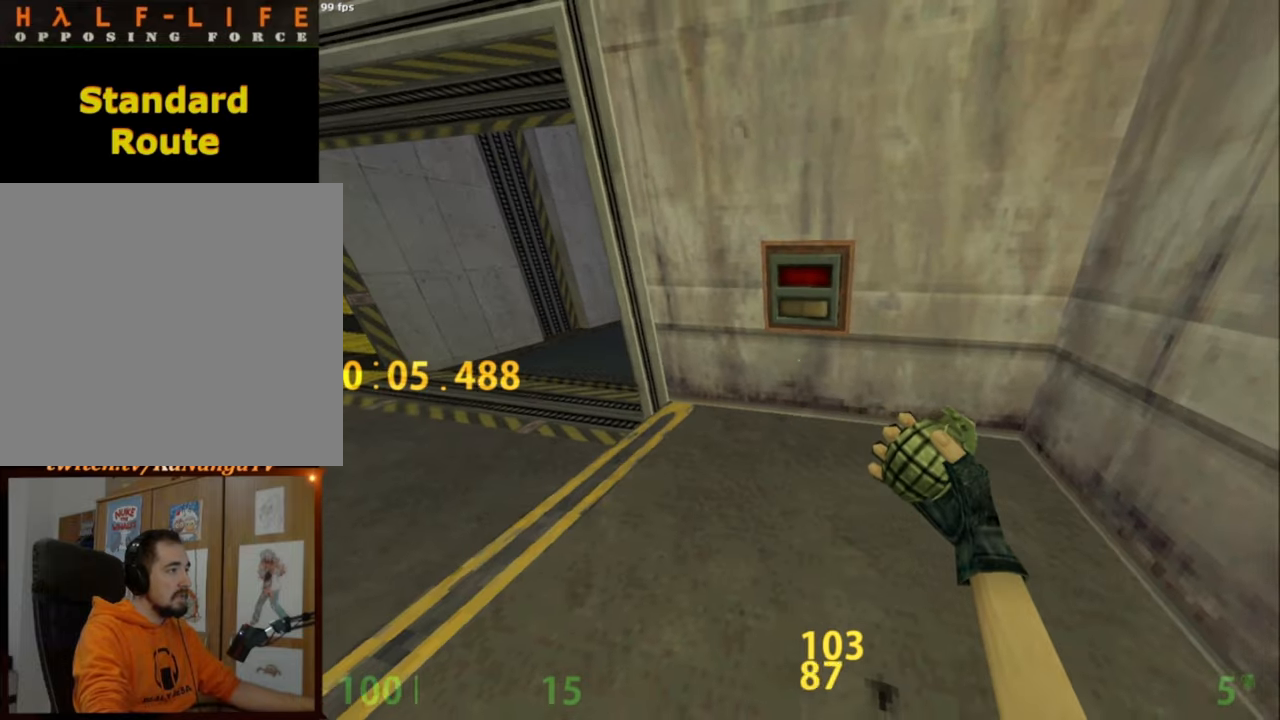
{"keys": [], "mouse": [], "events": [[350, "w", "down"], [450, "w", "up"]]}
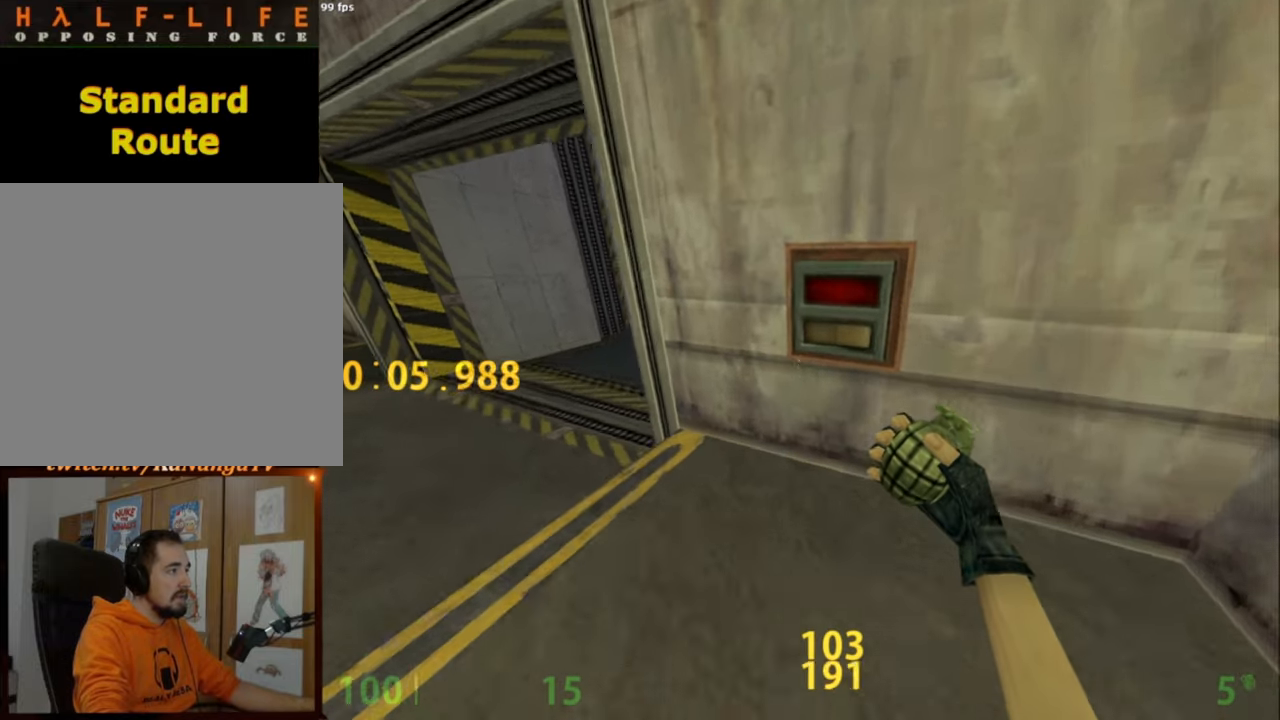
{"keys": [], "mouse": [], "events": [[267, "s", "down"], [367, "s", "up"]]}
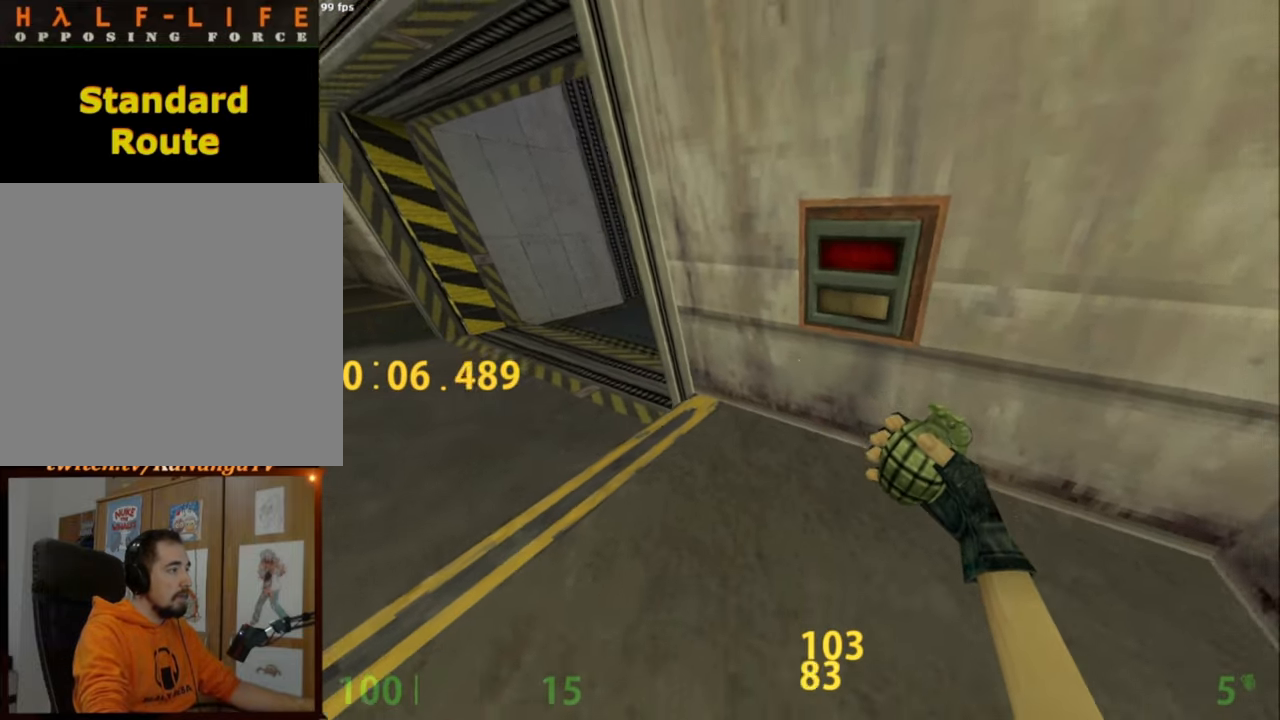
{"keys": [], "mouse": [], "events": []}
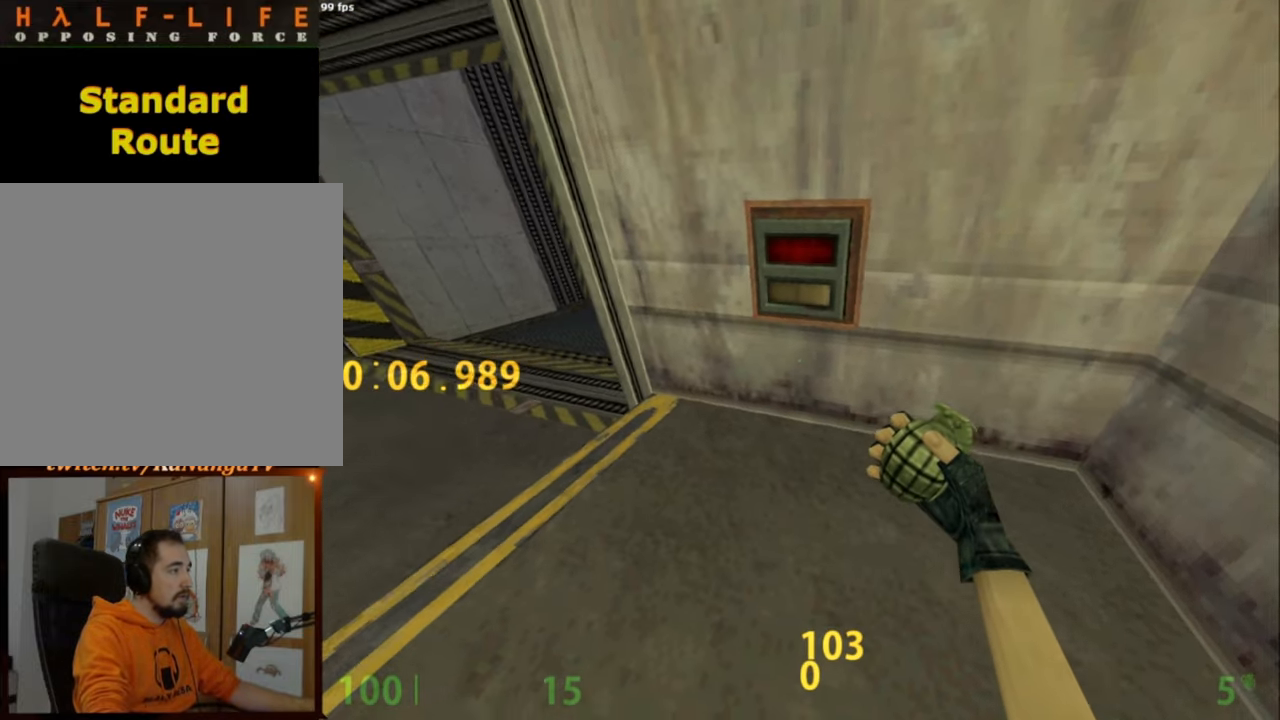
{"keys": [], "mouse": [], "events": []}
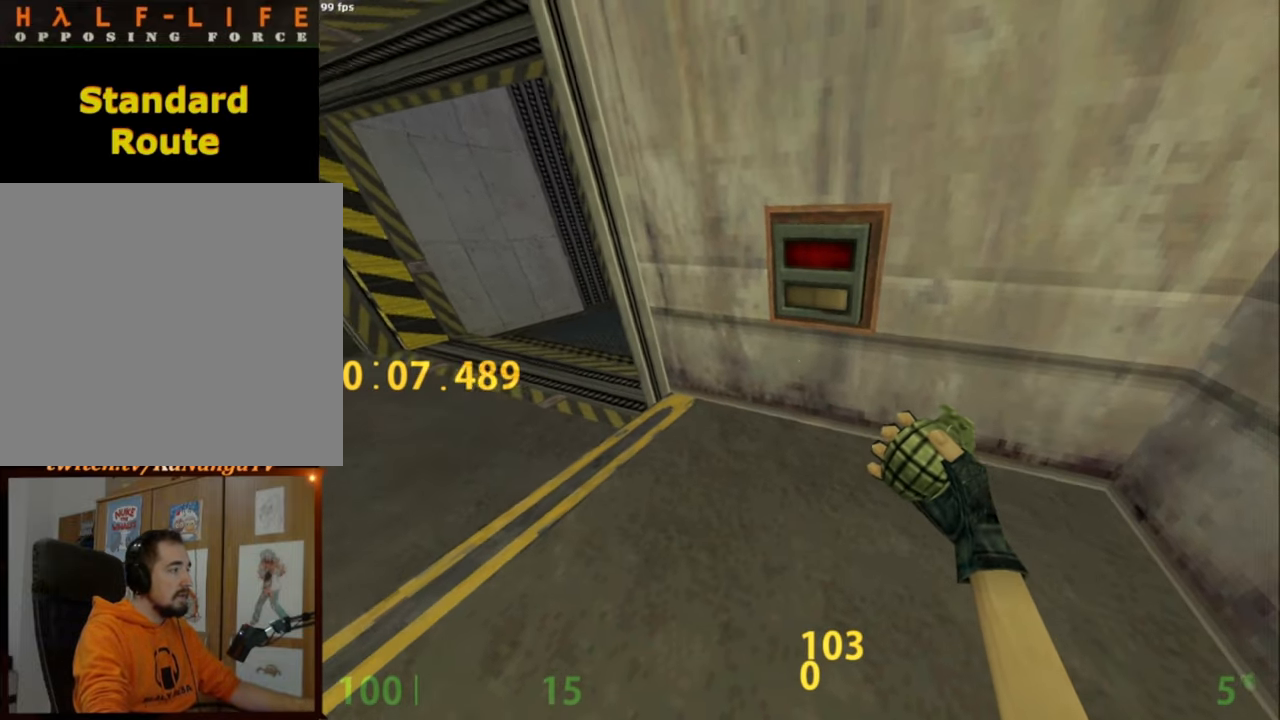
{"keys": ["a"], "mouse": [], "events": [[83, "w", "down"], [133, "a", "down"], [317, "w", "up"], [417, "space", "down"], [500, "space", "up"]]}
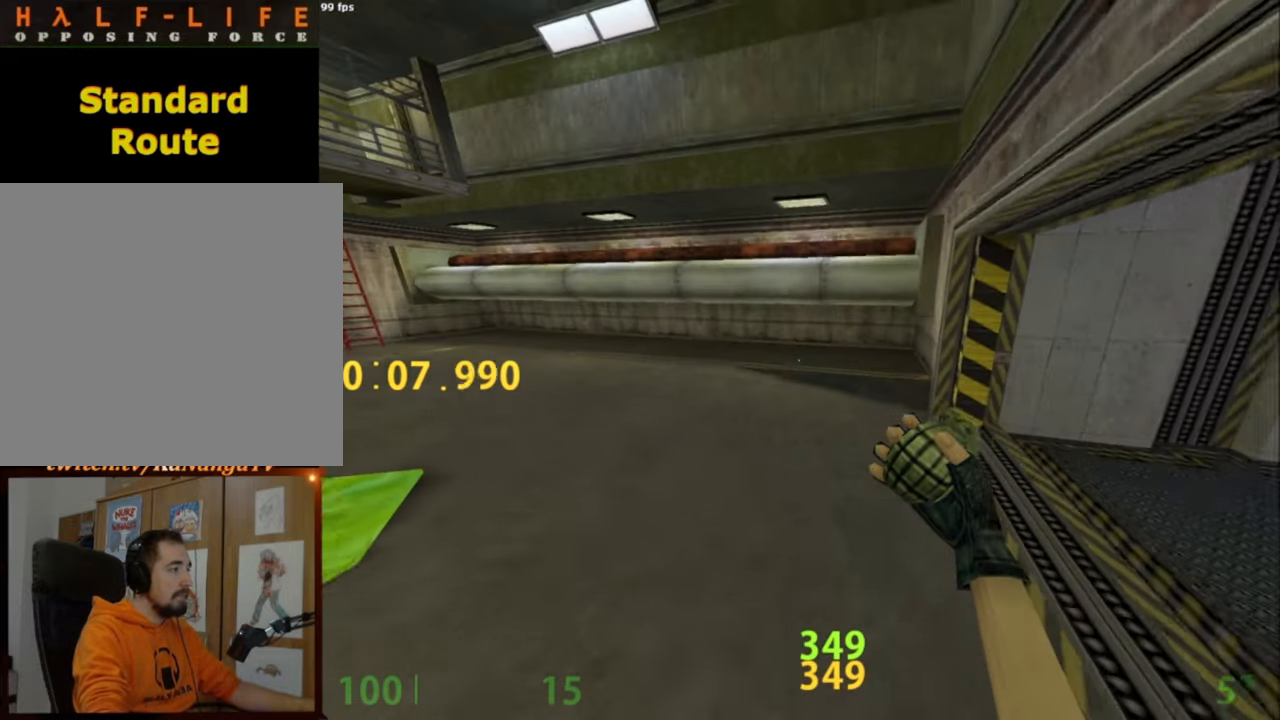
{"keys": ["d"], "mouse": [], "events": [[67, "a", "up"], [67, "s", "down"], [250, "d", "down"], [250, "s", "up"]]}
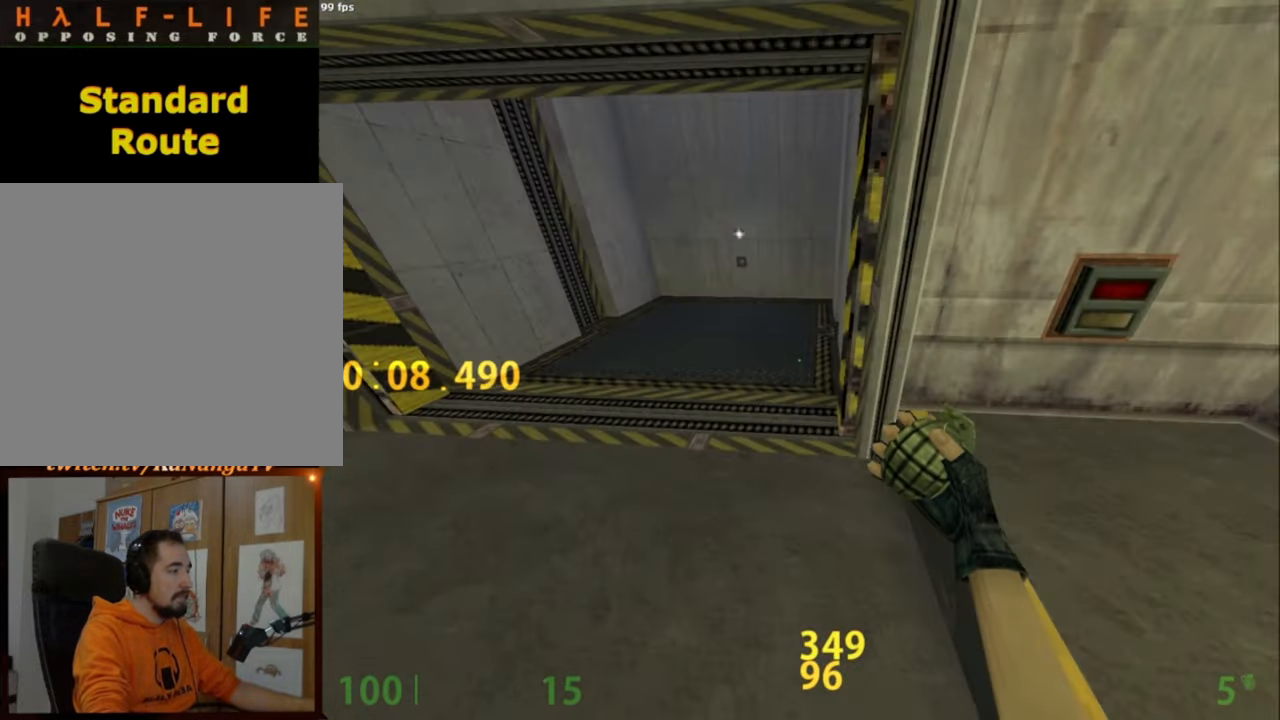
{"keys": [], "mouse": [], "events": [[67, "d", "up"], [67, "w", "down"], [167, "w", "up"], [367, "d", "down"], [500, "d", "up"]]}
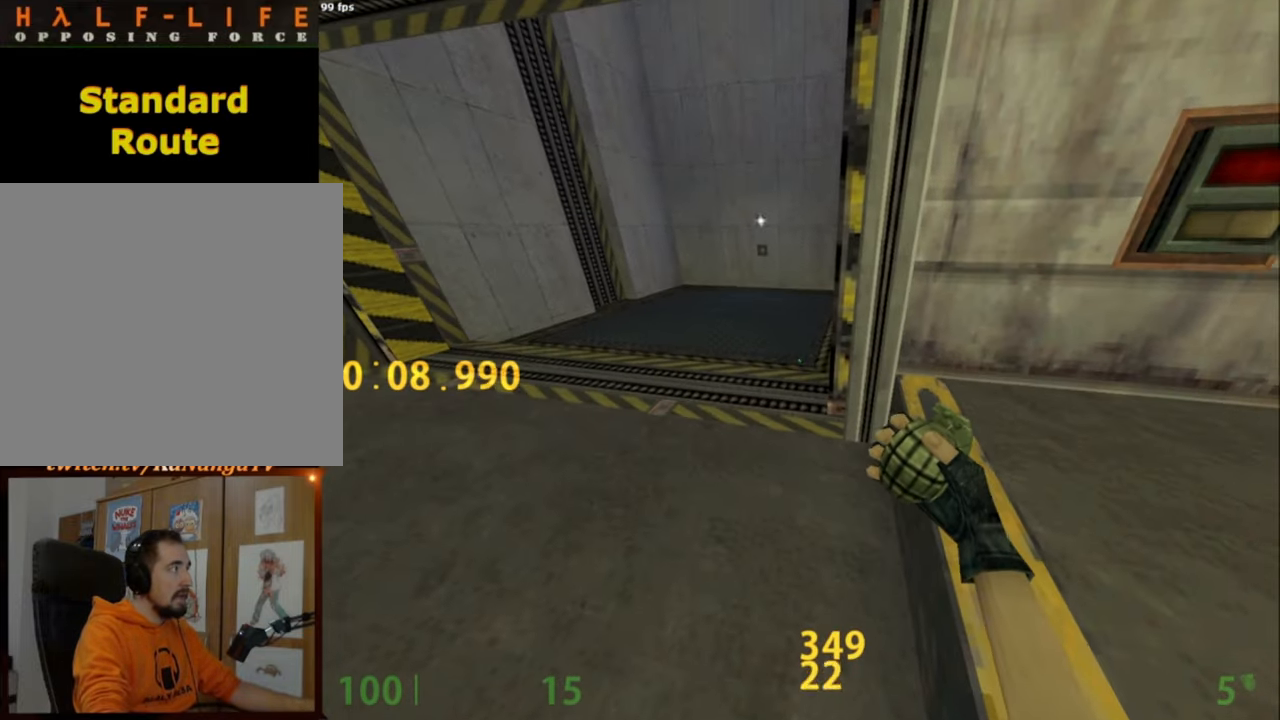
{"keys": ["ctrl_l", "d"], "mouse": [], "events": [[133, "space", "down"], [233, "ctrl_l", "down"], [283, "d", "down"], [283, "space", "up"]]}
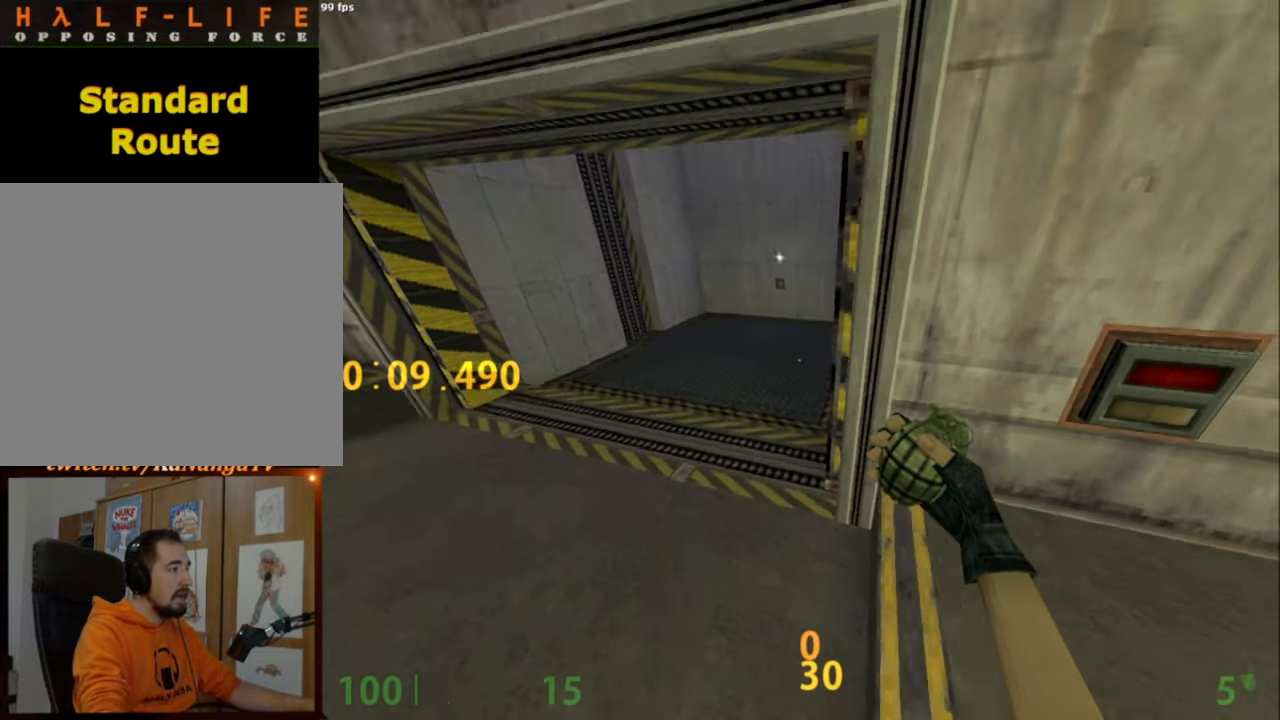
{"keys": [], "mouse": [], "events": [[17, "ctrl_l", "up"], [50, "d", "up"], [233, "mouse_mb4", "down"], [433, "mouse_mb4", "up"]]}
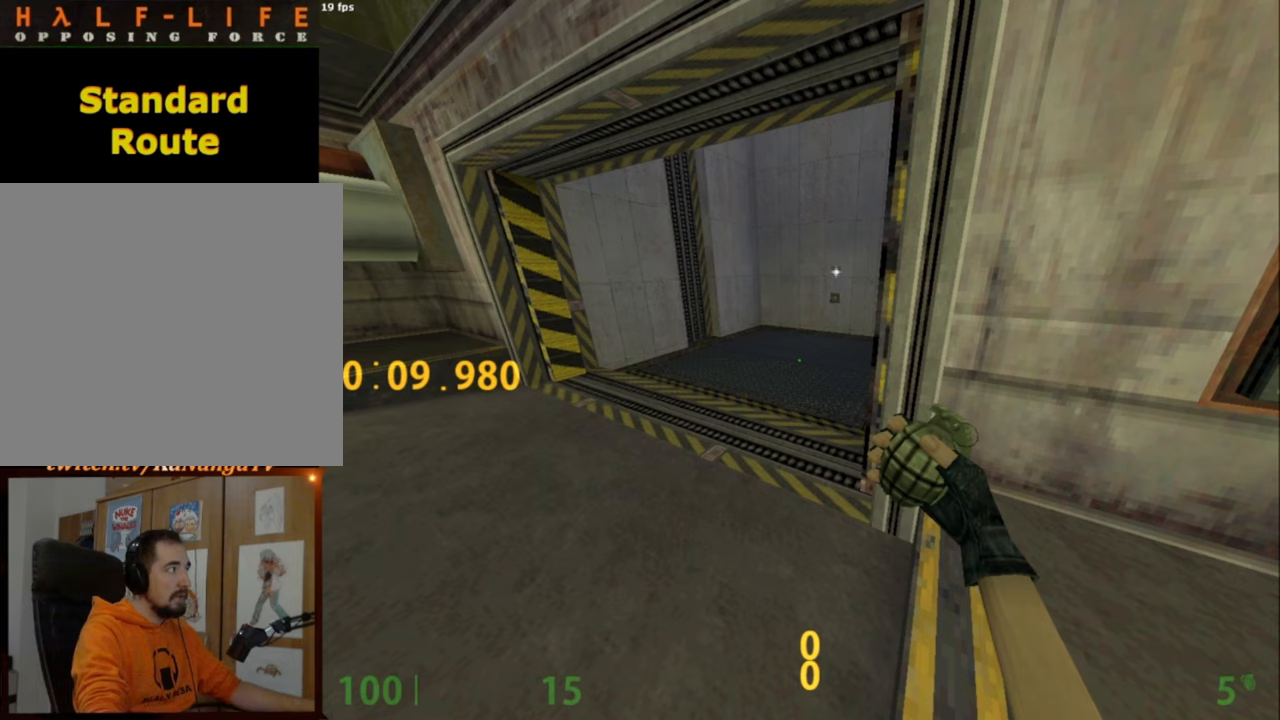
{"keys": [], "mouse": [], "events": [[250, "d", "down"], [250, "s", "down"], [300, "s", "up"], [350, "d", "up"]]}
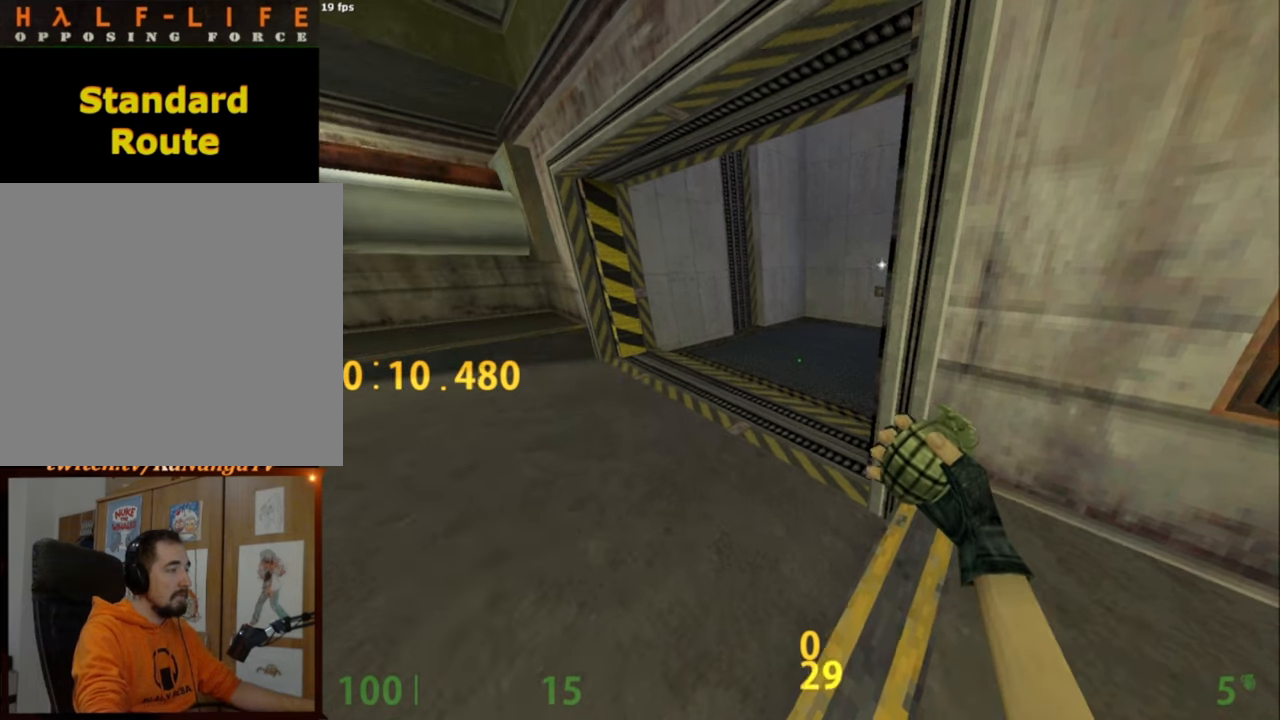
{"keys": [], "mouse": [], "events": []}
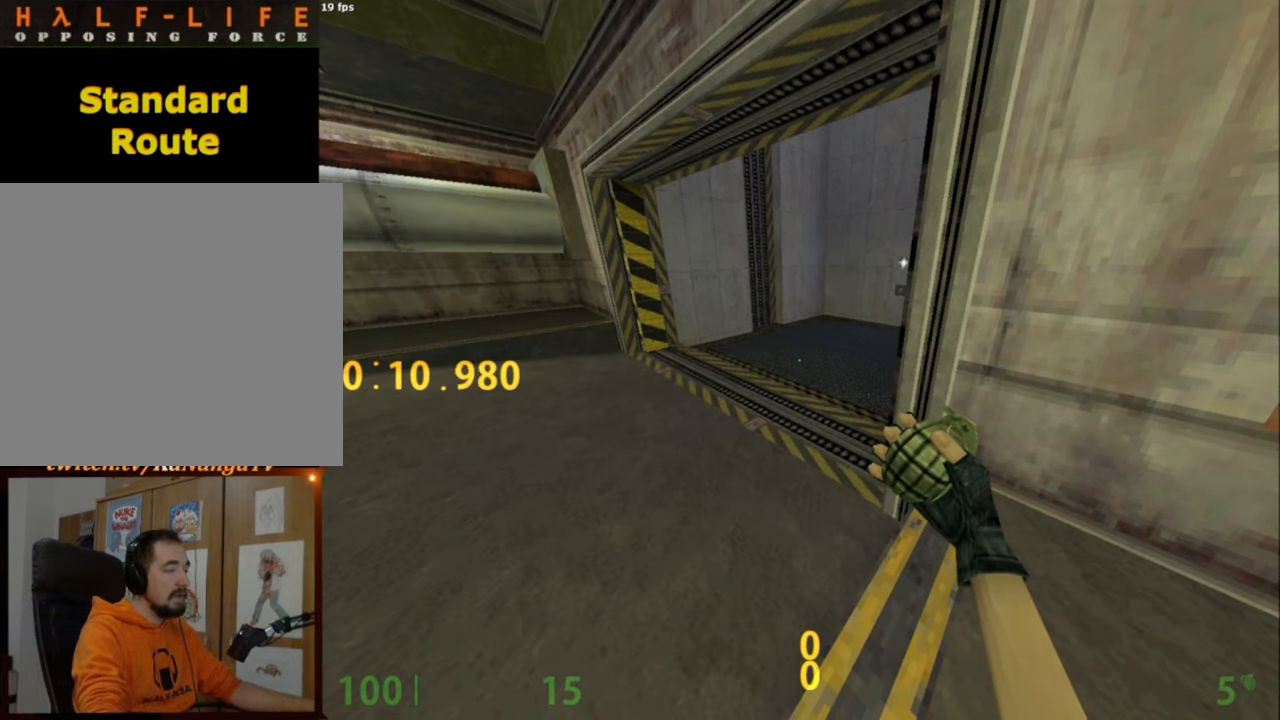
{"keys": [], "mouse": [], "events": []}
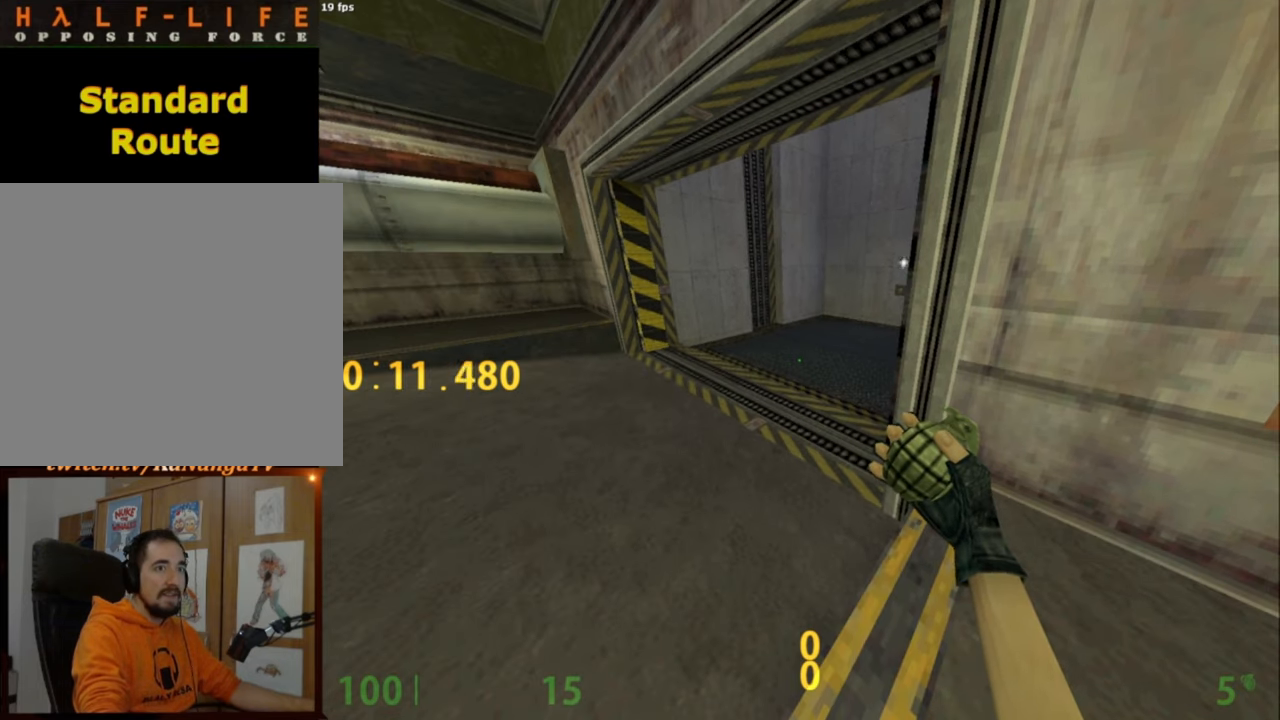
{"keys": [], "mouse": [], "events": []}
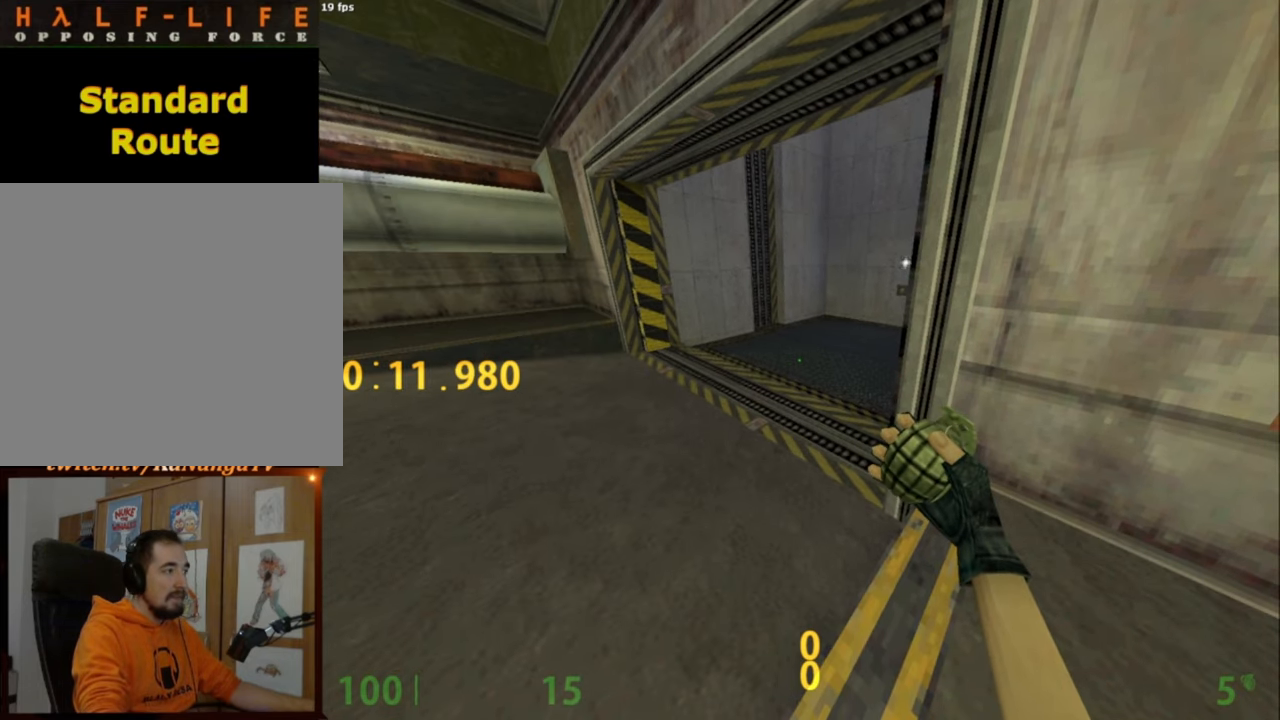
{"keys": [], "mouse": ["mb5"], "events": [[367, "mouse_mb5", "down"]]}
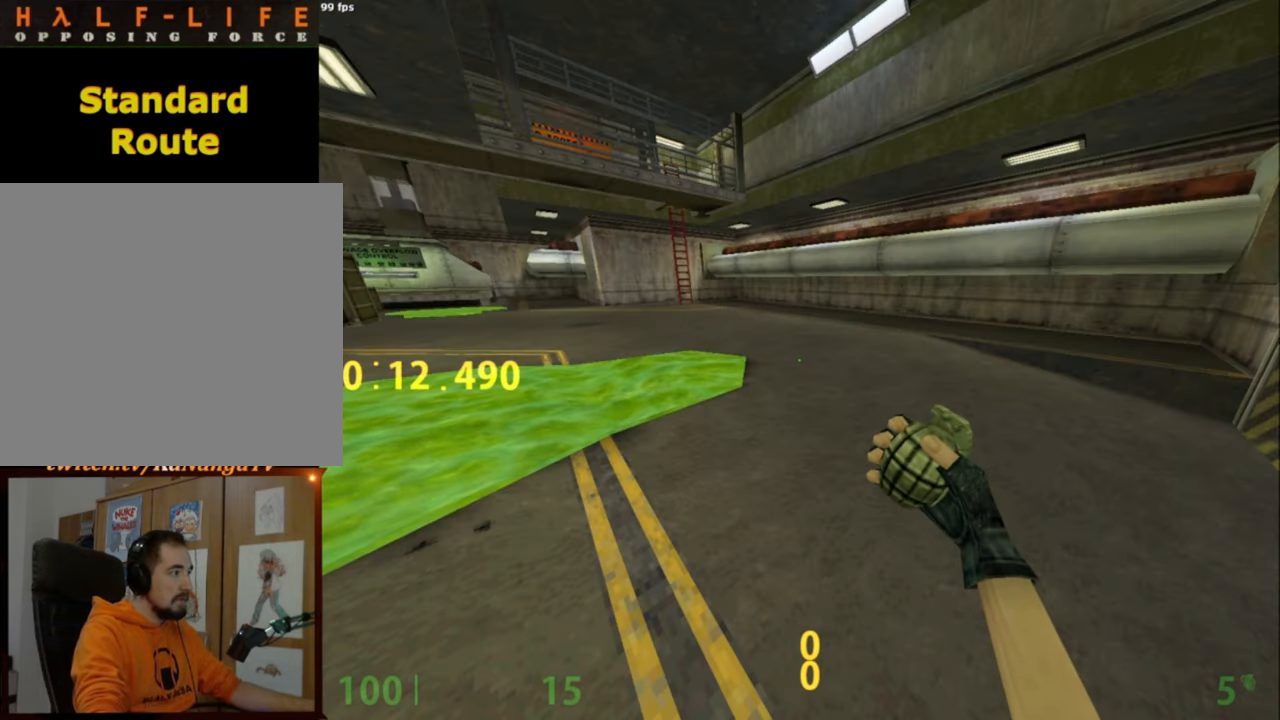
{"keys": [], "mouse": [], "events": [[50, "mouse_mb5", "up"]]}
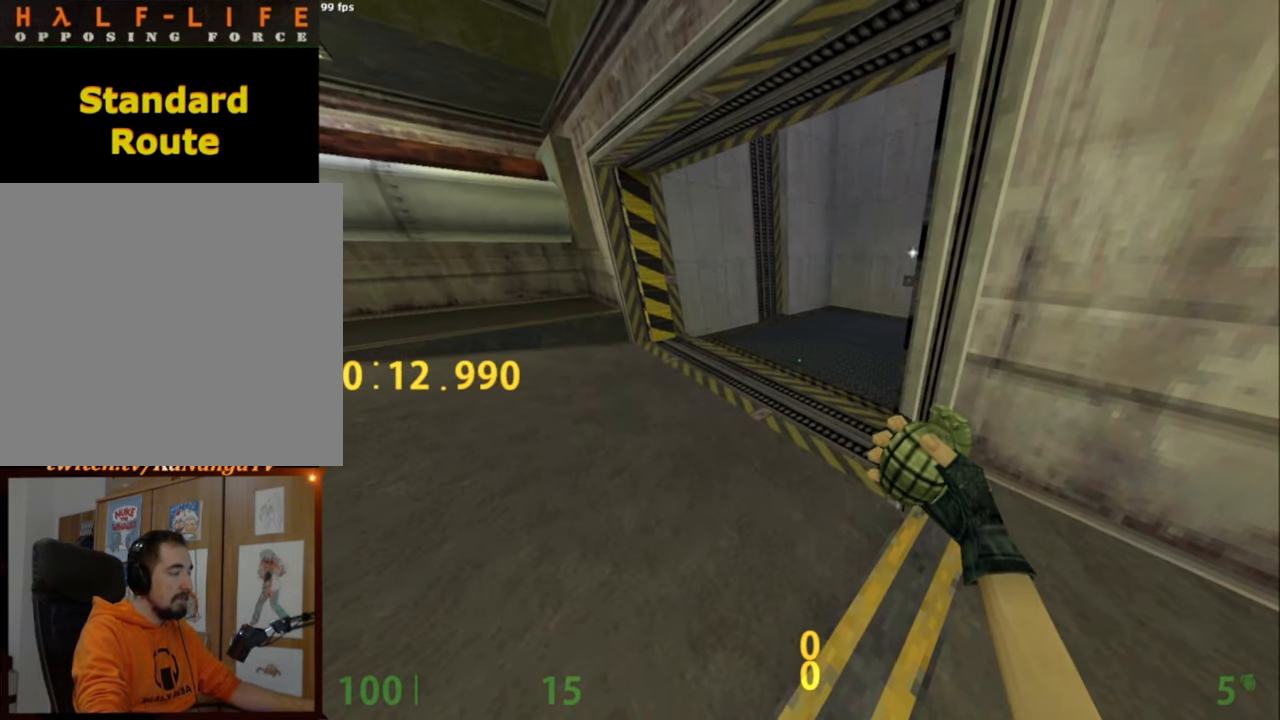
{"keys": [], "mouse": [], "events": []}